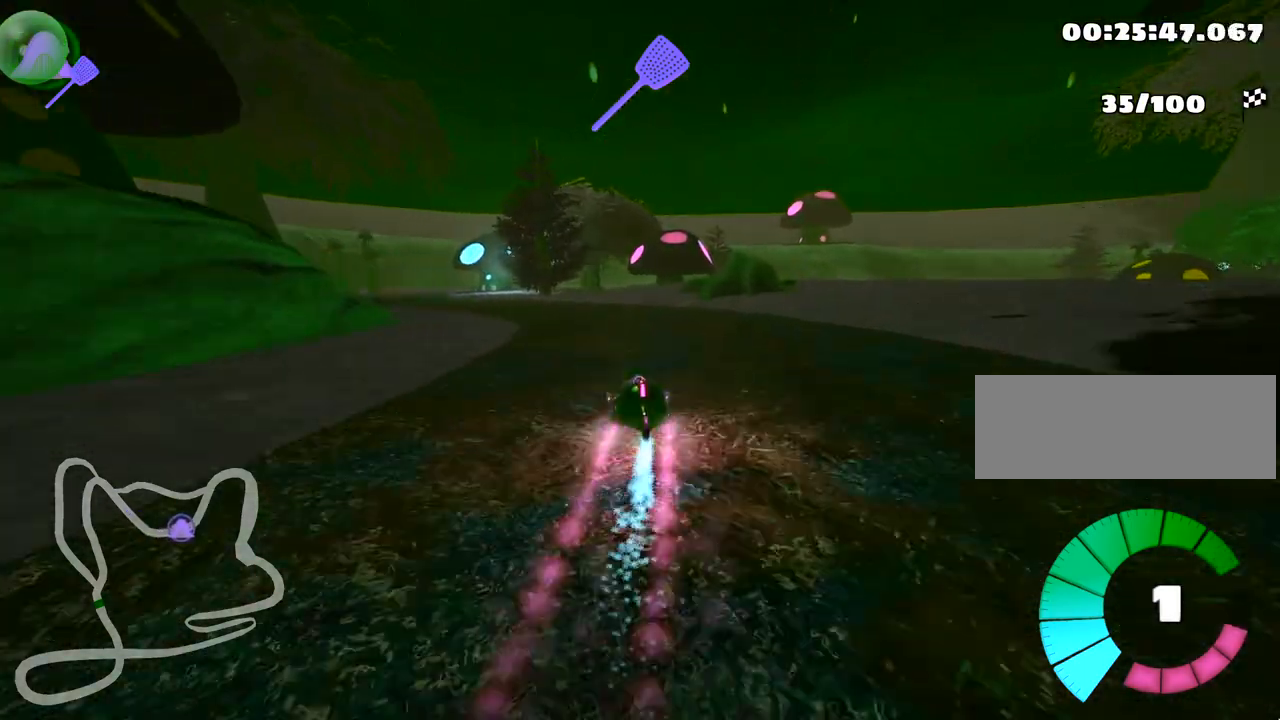
Gameplay with keyboard; each line is a JSON object with the keys held at the frame after it. "events" lists presses ("down") and releases ("up") of "down", "fire", "flag", "left", "look", "nitro", "right", "skid" and "up" between this image and that frame as [ms after this image, input, new state], when the widget could be followed in between. No other keys are recorded. Mouse input is not recorded. Key names are as the overlay labels them; some are game actions (e.g. jump) rather than physical keys.
{"keys": ["left", "up"], "events": [[33, "left", "down"]]}
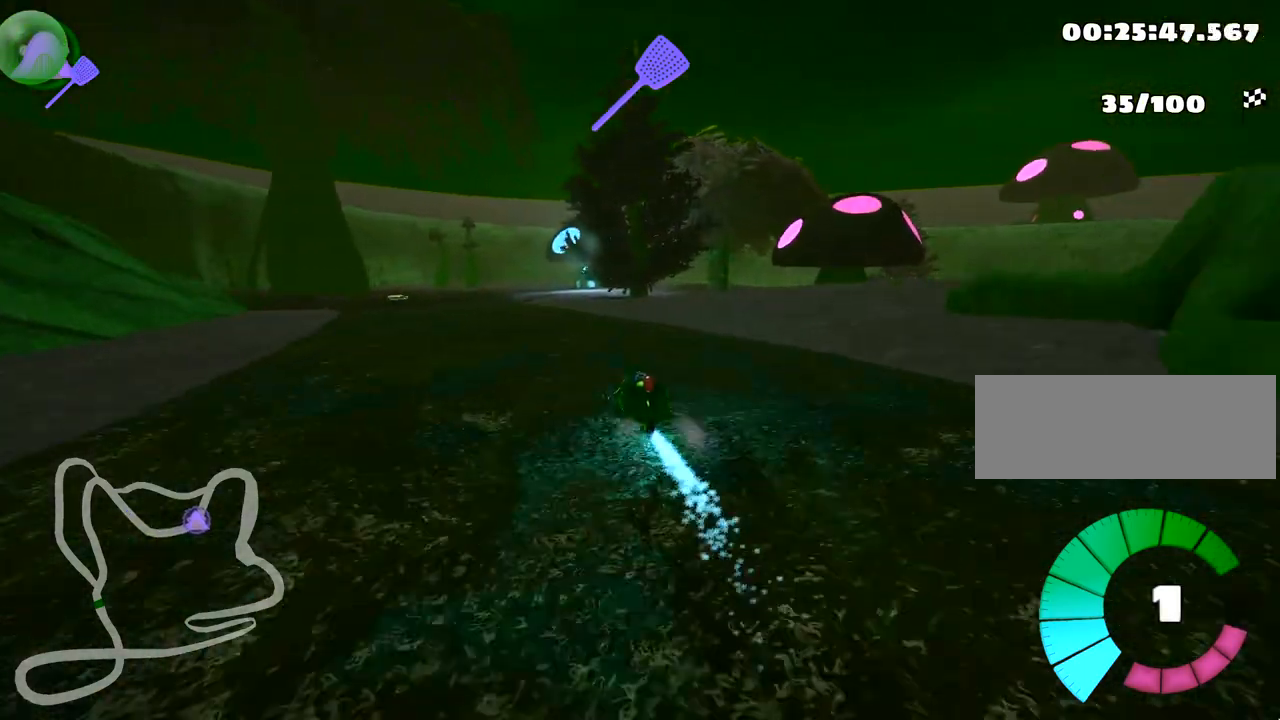
{"keys": ["left", "skid", "up"], "events": [[217, "left", "up"], [250, "skid", "down"], [283, "right", "down"], [433, "left", "down"], [433, "right", "up"]]}
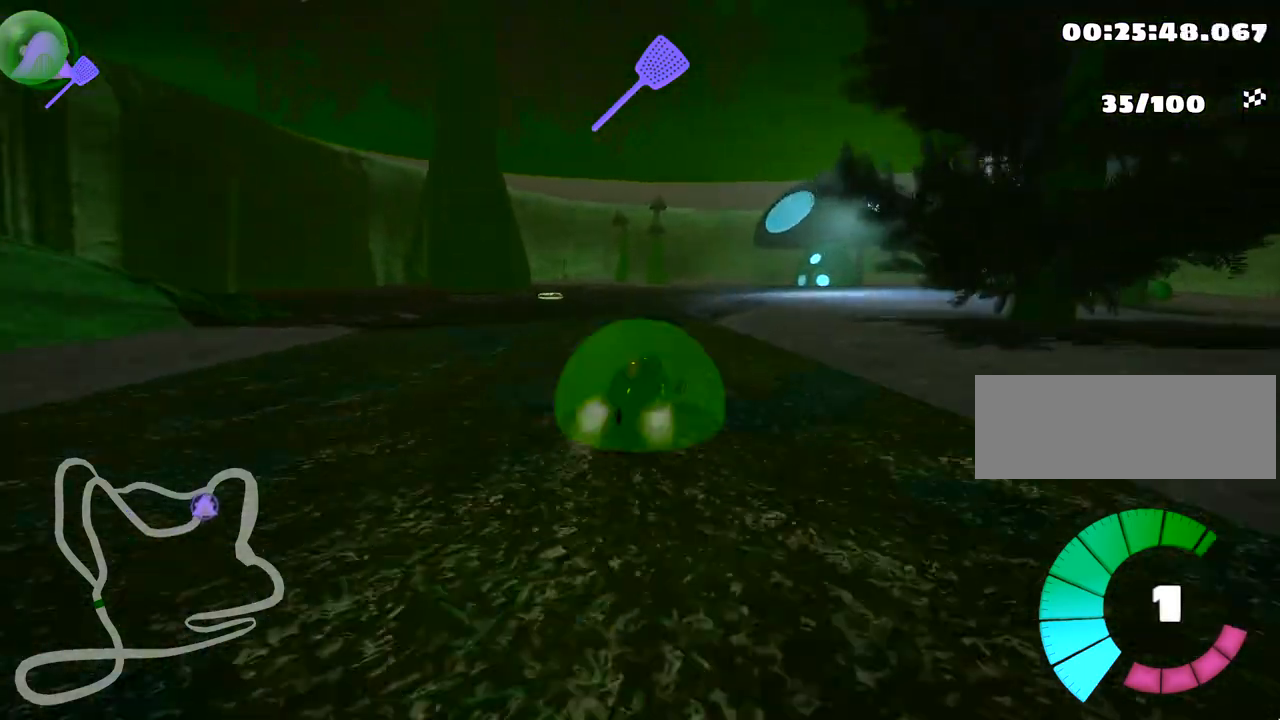
{"keys": ["fire", "left", "skid", "up"], "events": [[433, "fire", "down"]]}
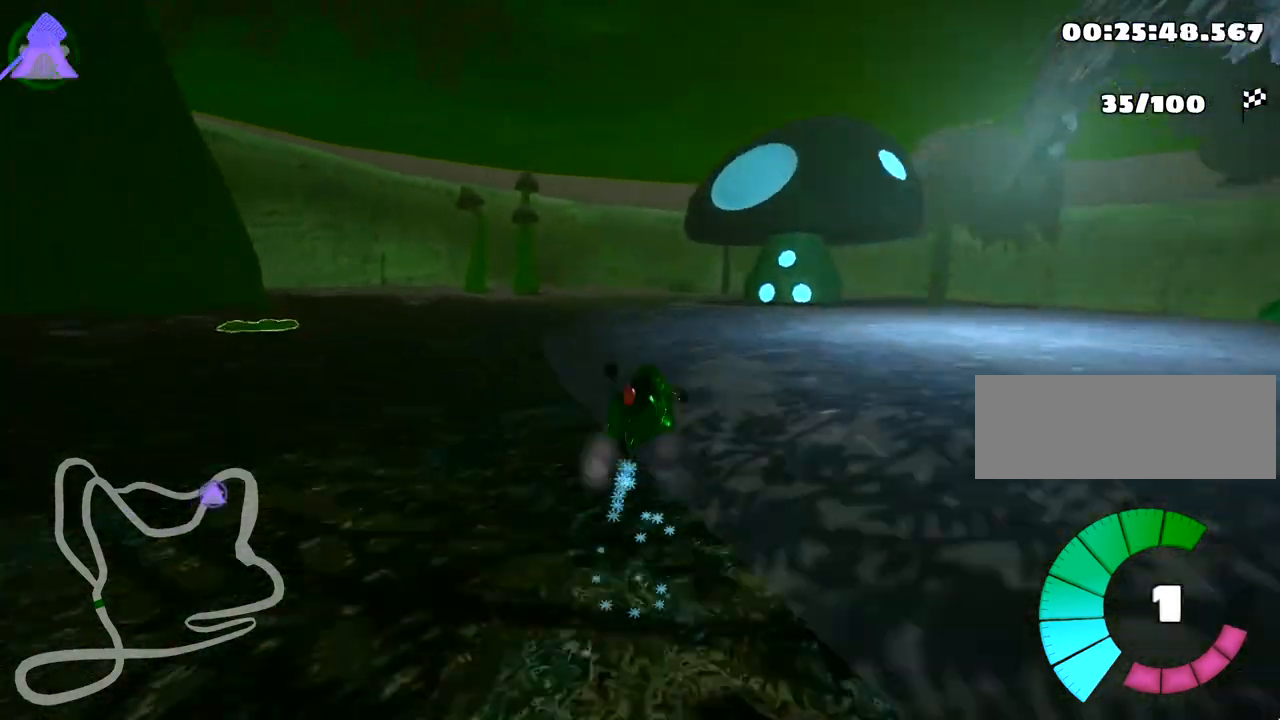
{"keys": ["left", "skid", "up"], "events": [[67, "fire", "up"]]}
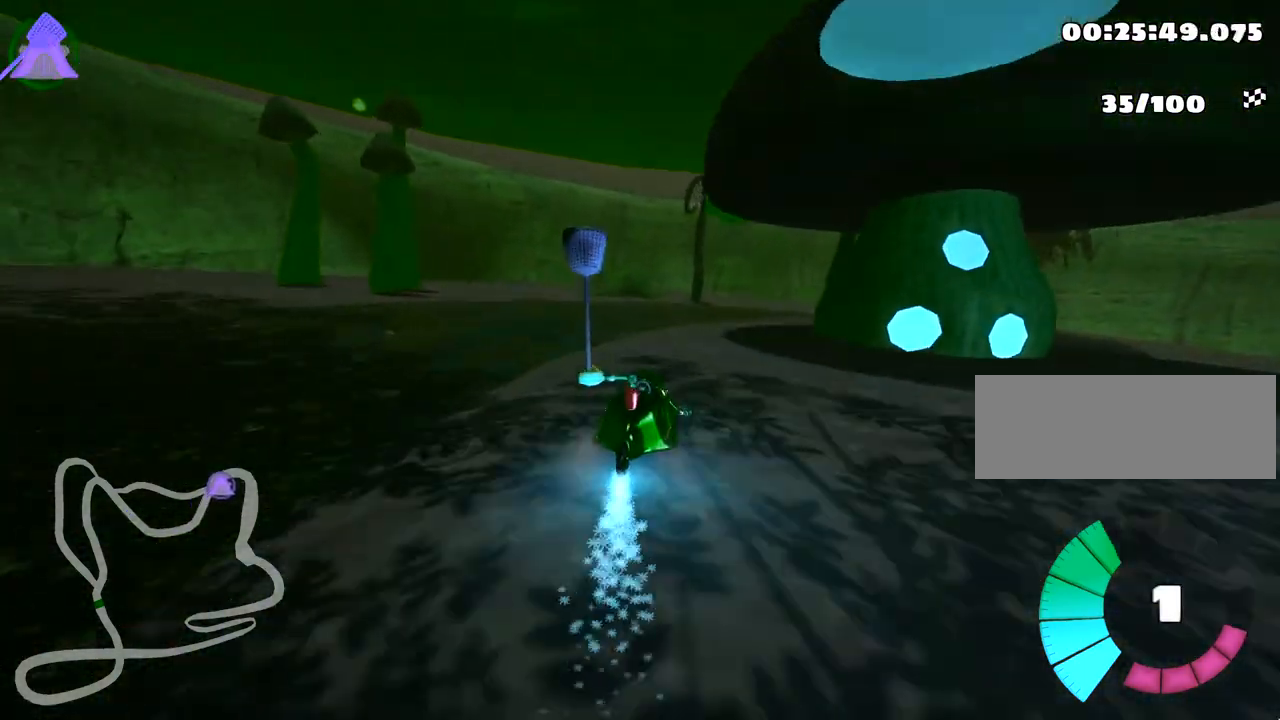
{"keys": ["right", "skid", "up"], "events": [[233, "nitro", "down"], [283, "right", "down"], [350, "left", "up"], [400, "nitro", "up"]]}
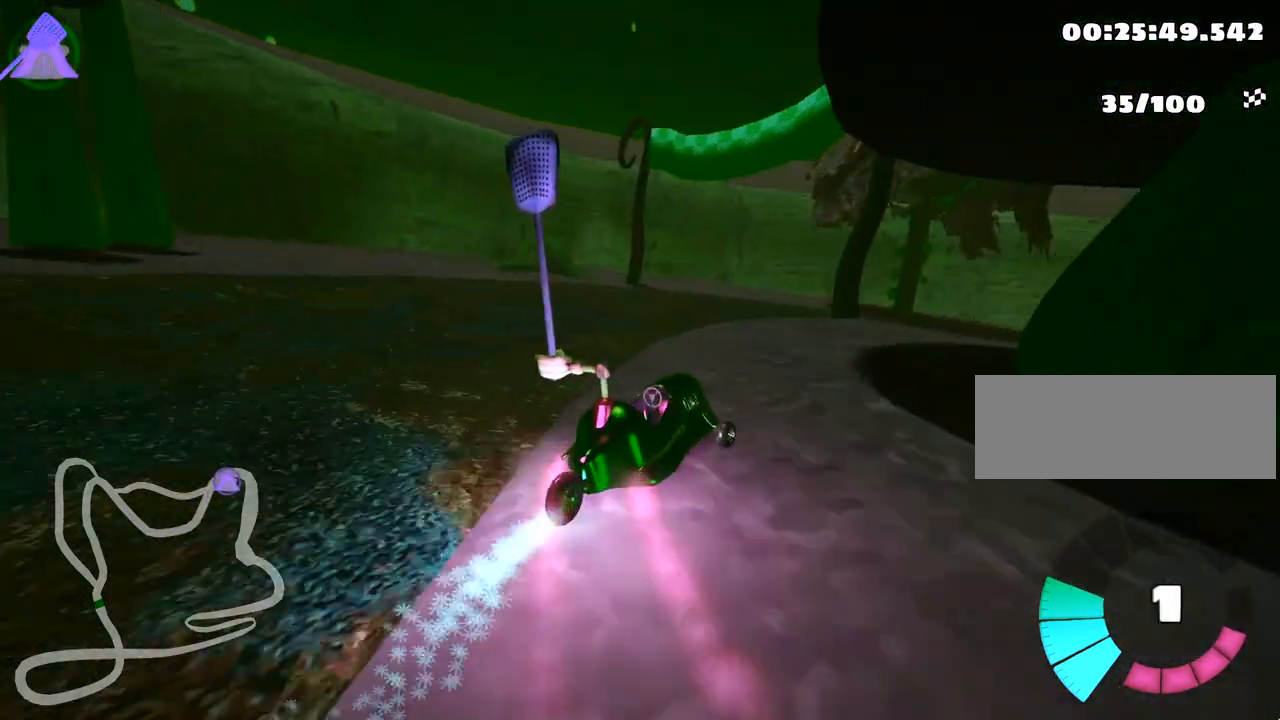
{"keys": ["skid", "up"], "events": [[233, "left", "down"], [317, "right", "up"], [500, "left", "up"]]}
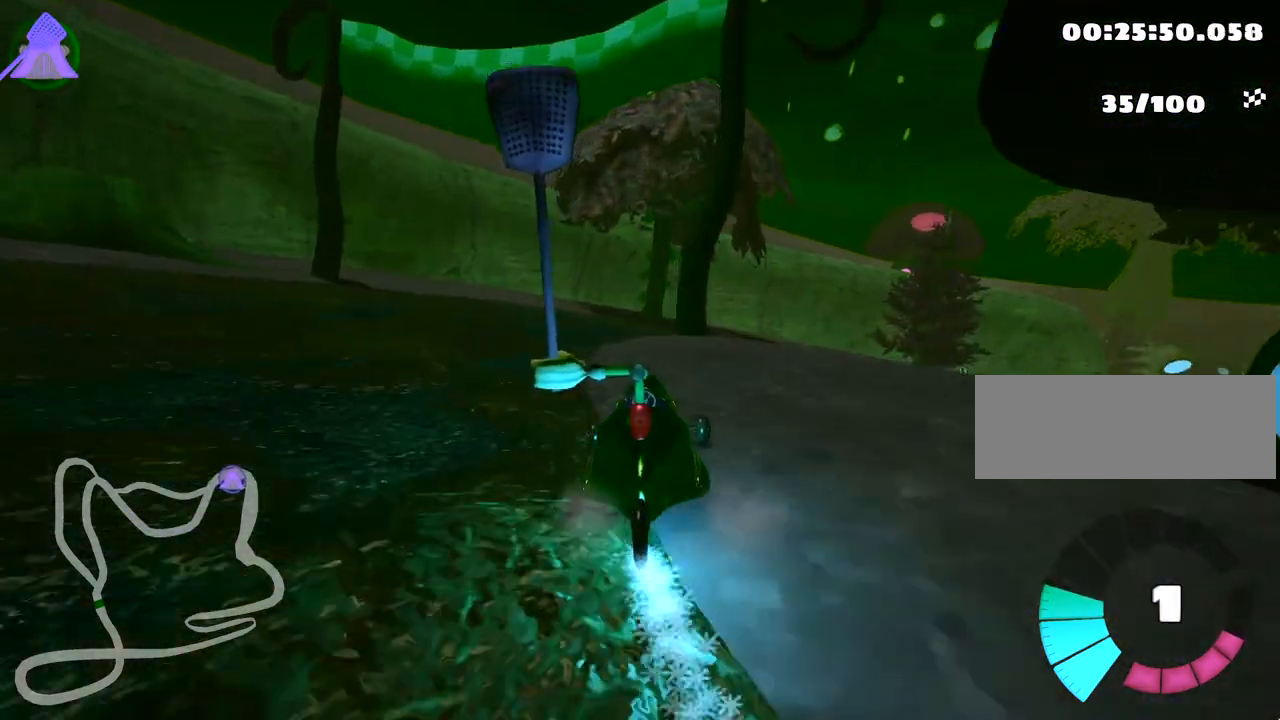
{"keys": ["right", "skid", "up"], "events": [[17, "right", "down"], [317, "left", "down"], [400, "left", "up"]]}
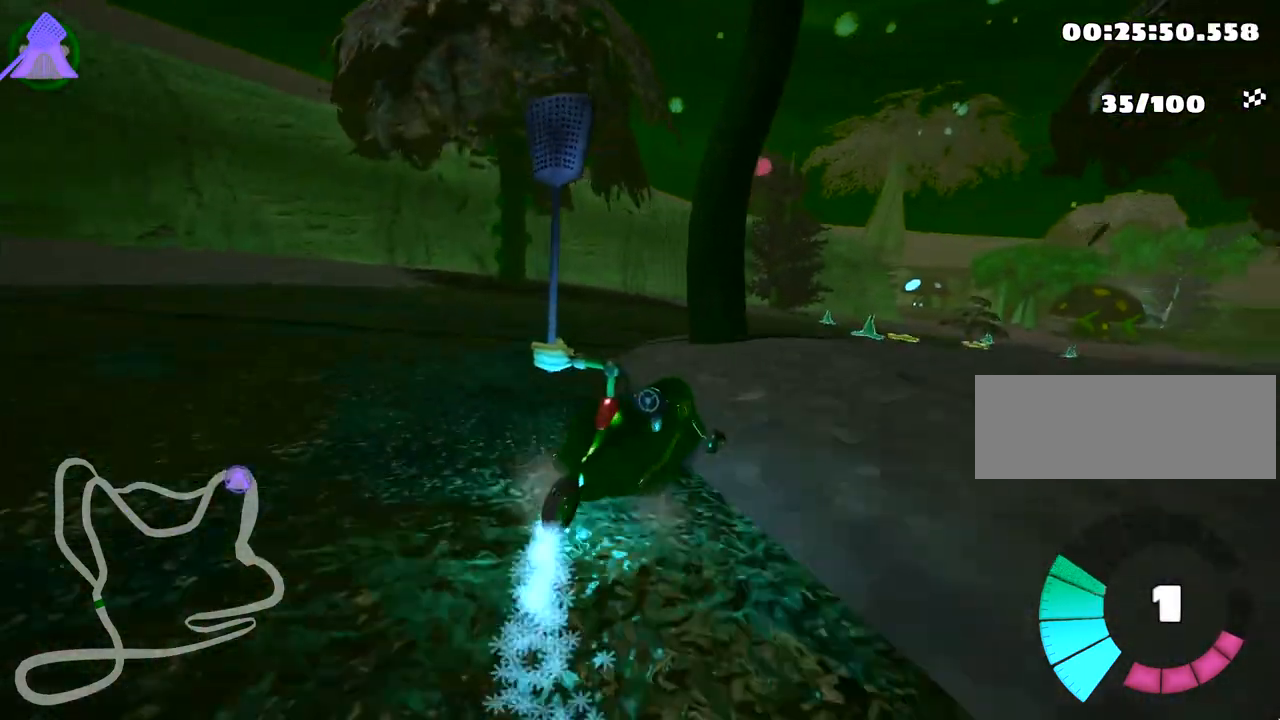
{"keys": ["right", "skid", "up"], "events": []}
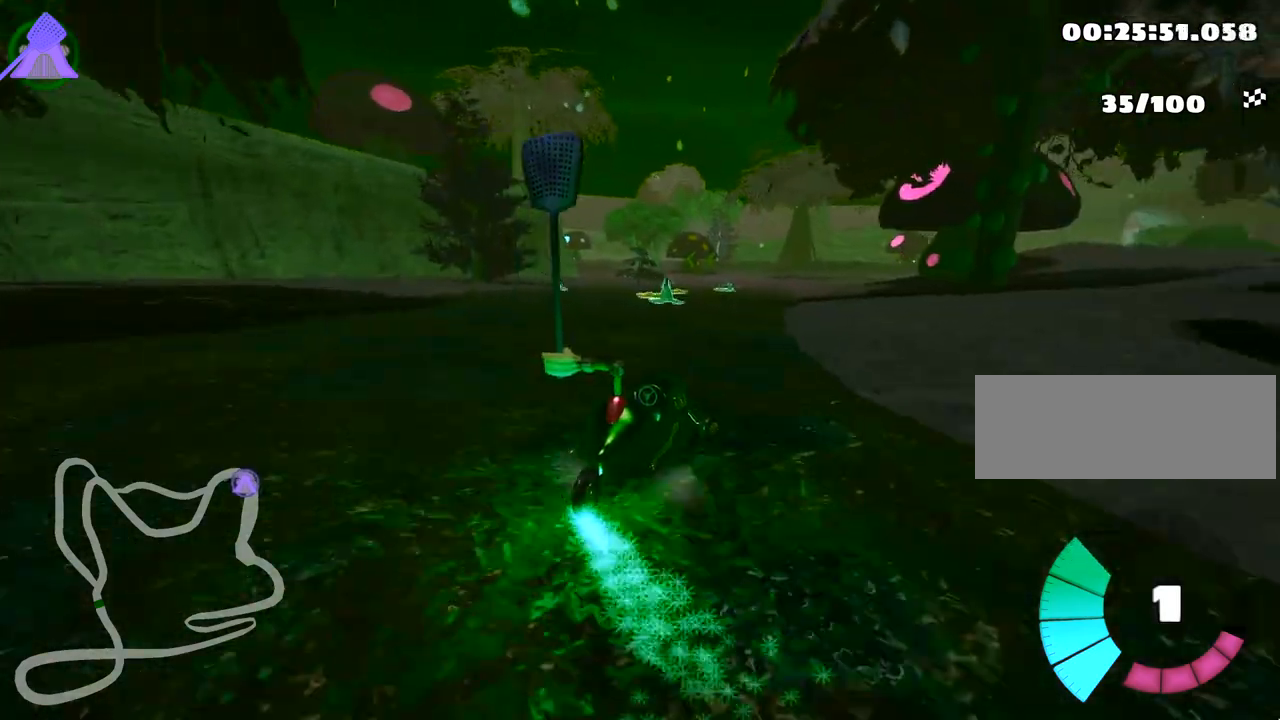
{"keys": ["left", "skid", "up"], "events": [[350, "right", "up"], [367, "nitro", "down"], [433, "left", "down"], [483, "nitro", "up"]]}
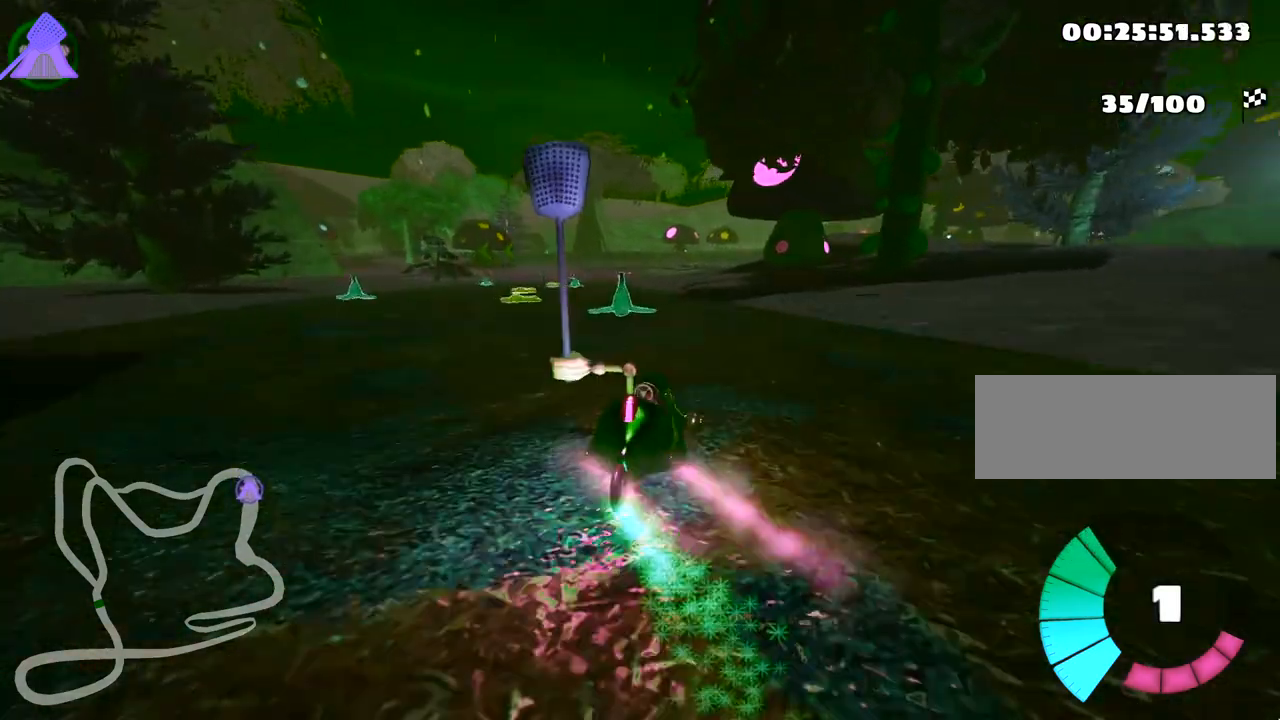
{"keys": ["right", "up"], "events": [[17, "skid", "up"], [350, "left", "up"], [500, "right", "down"]]}
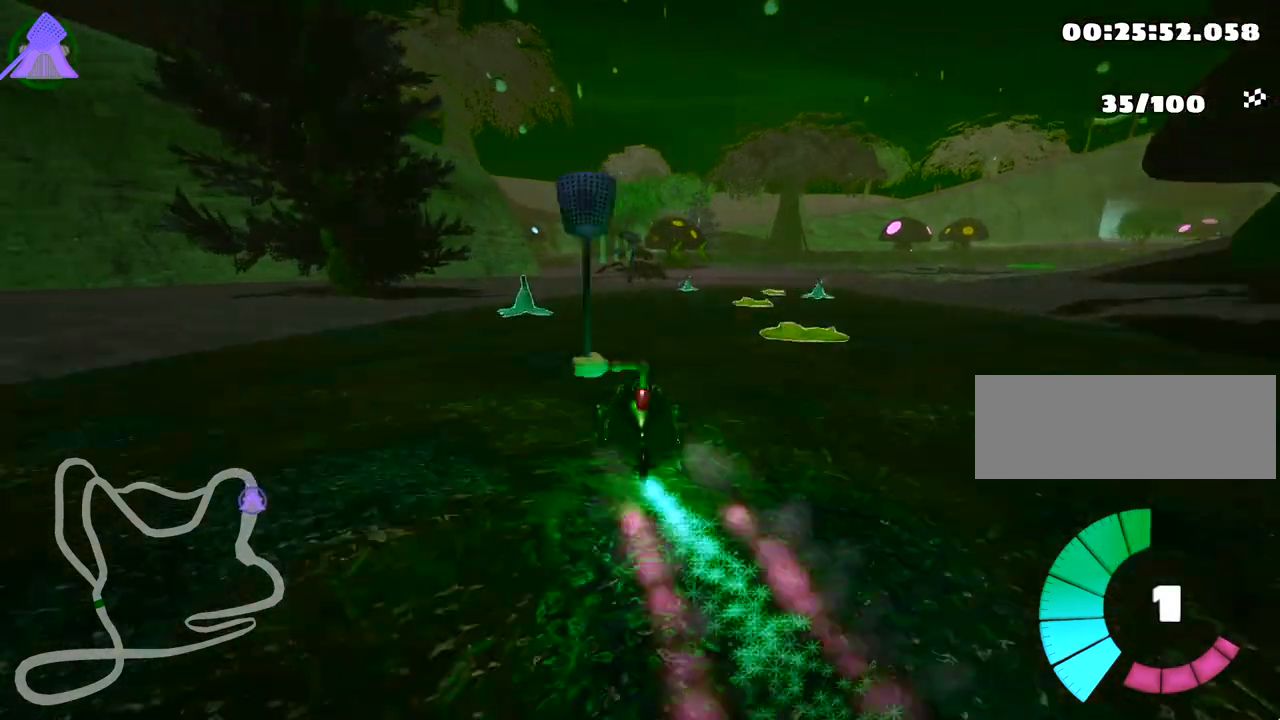
{"keys": ["right", "up"], "events": [[200, "right", "up"], [400, "right", "down"]]}
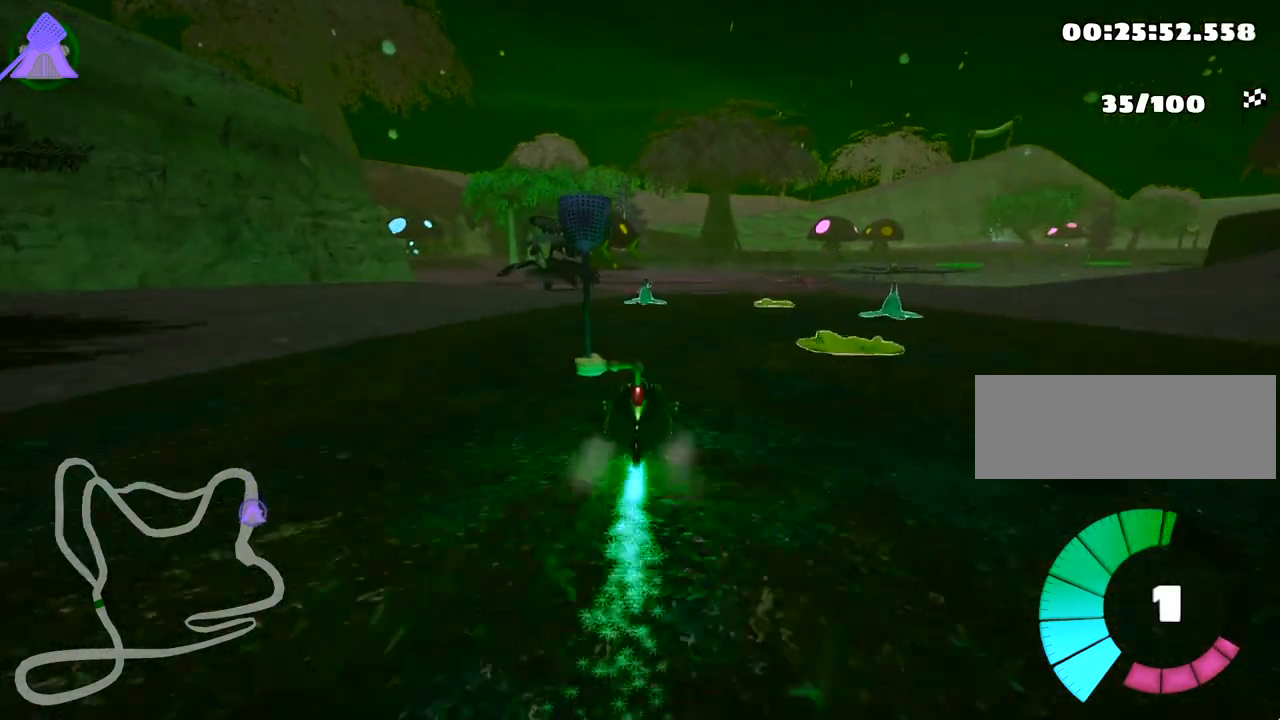
{"keys": ["right", "skid", "up"], "events": [[167, "right", "up"], [217, "left", "down"], [250, "skid", "down"], [417, "left", "up"], [433, "right", "down"]]}
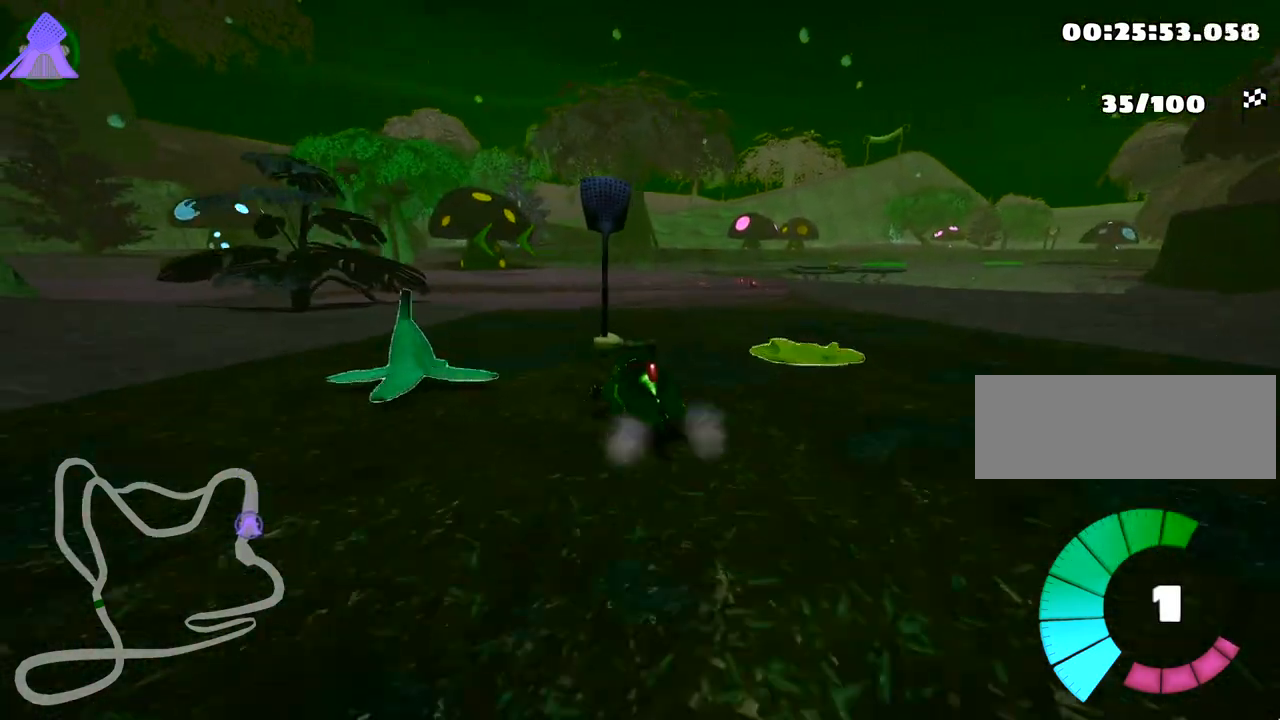
{"keys": ["left", "skid", "up"], "events": [[167, "left", "down"], [267, "right", "up"]]}
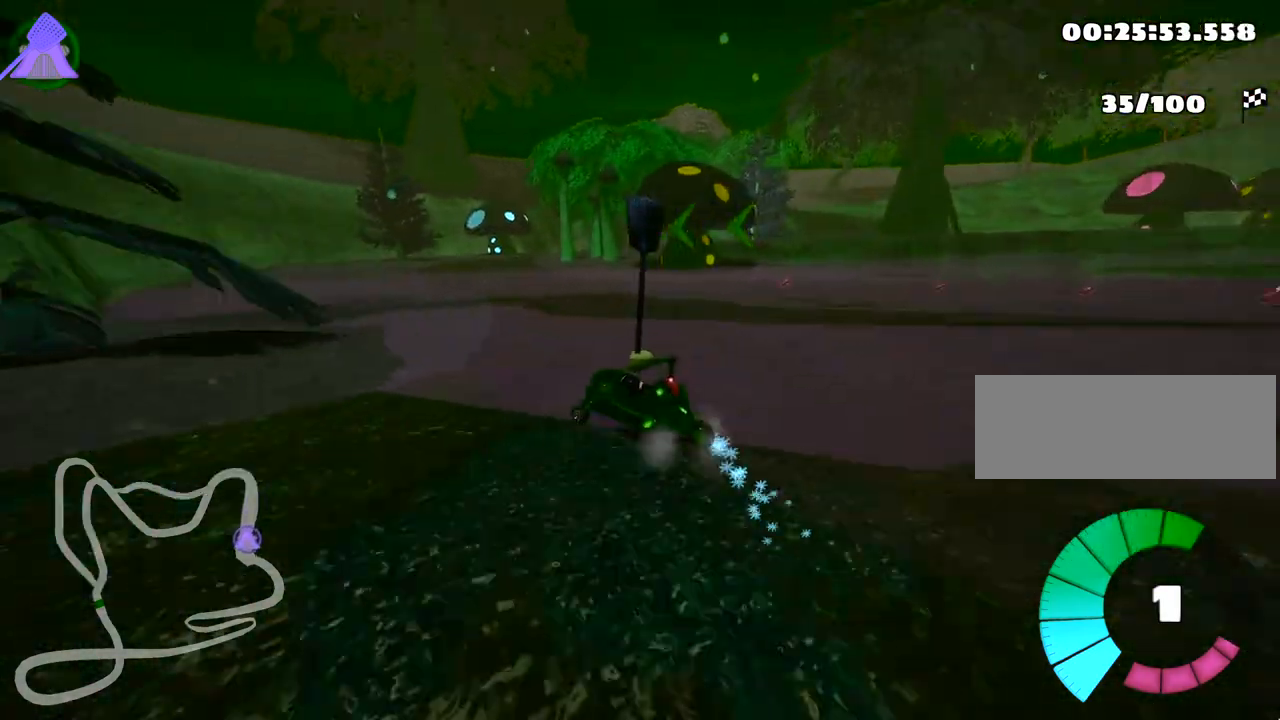
{"keys": ["up"], "events": [[183, "left", "up"], [300, "skid", "up"]]}
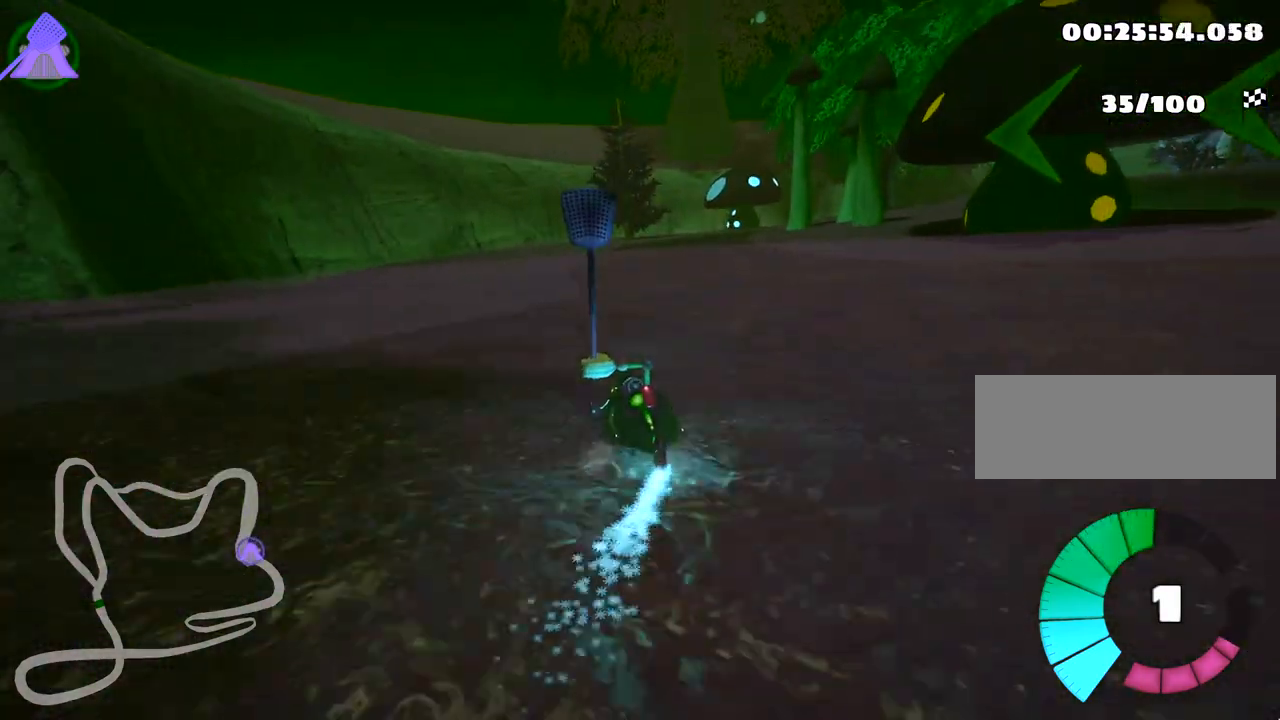
{"keys": ["nitro", "skid", "up"], "events": [[467, "nitro", "down"], [483, "skid", "down"]]}
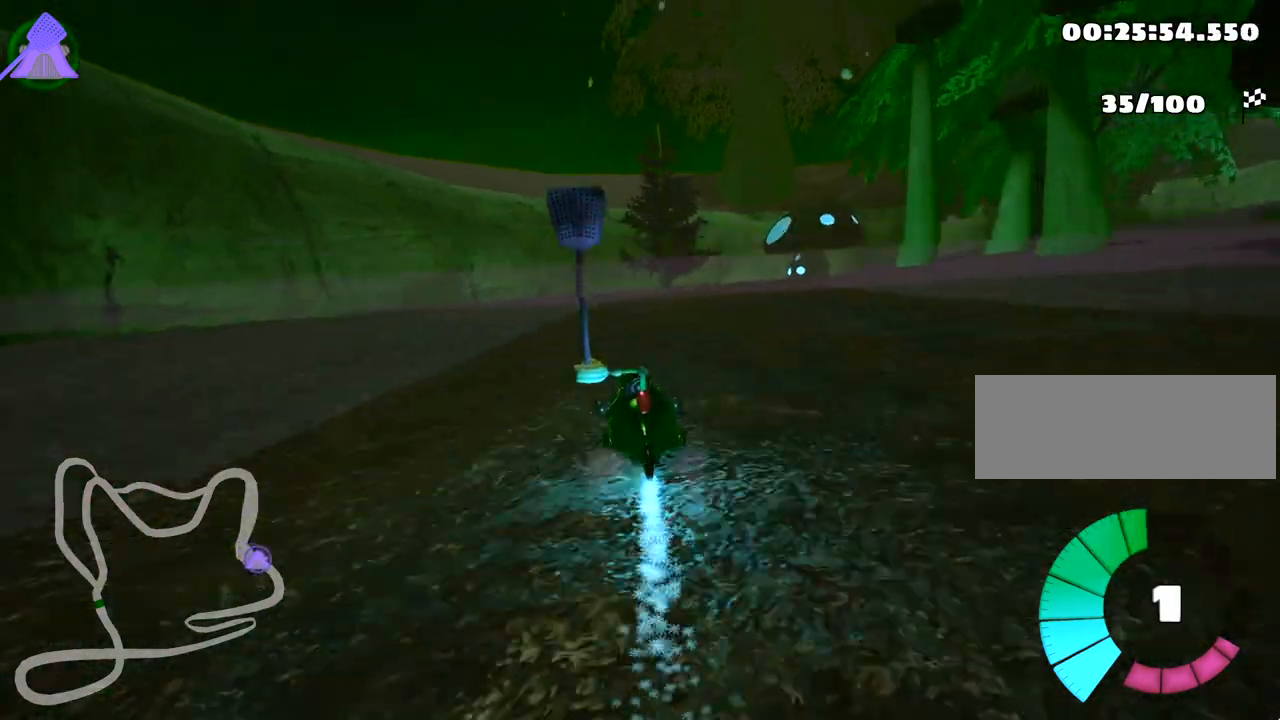
{"keys": ["left", "right", "skid", "up"], "events": [[33, "right", "down"], [67, "nitro", "up"], [483, "left", "down"]]}
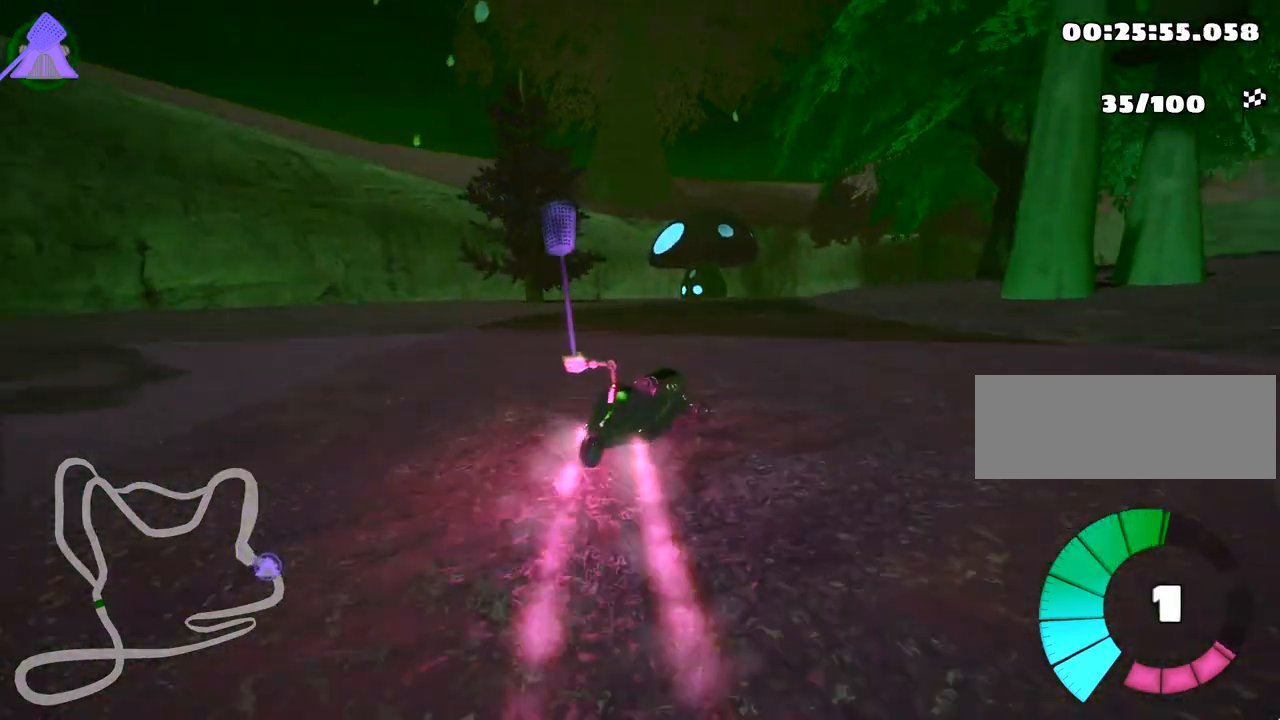
{"keys": ["left", "skid", "up"], "events": [[83, "right", "up"], [167, "right", "down"], [233, "left", "up"], [400, "left", "down"], [450, "right", "up"]]}
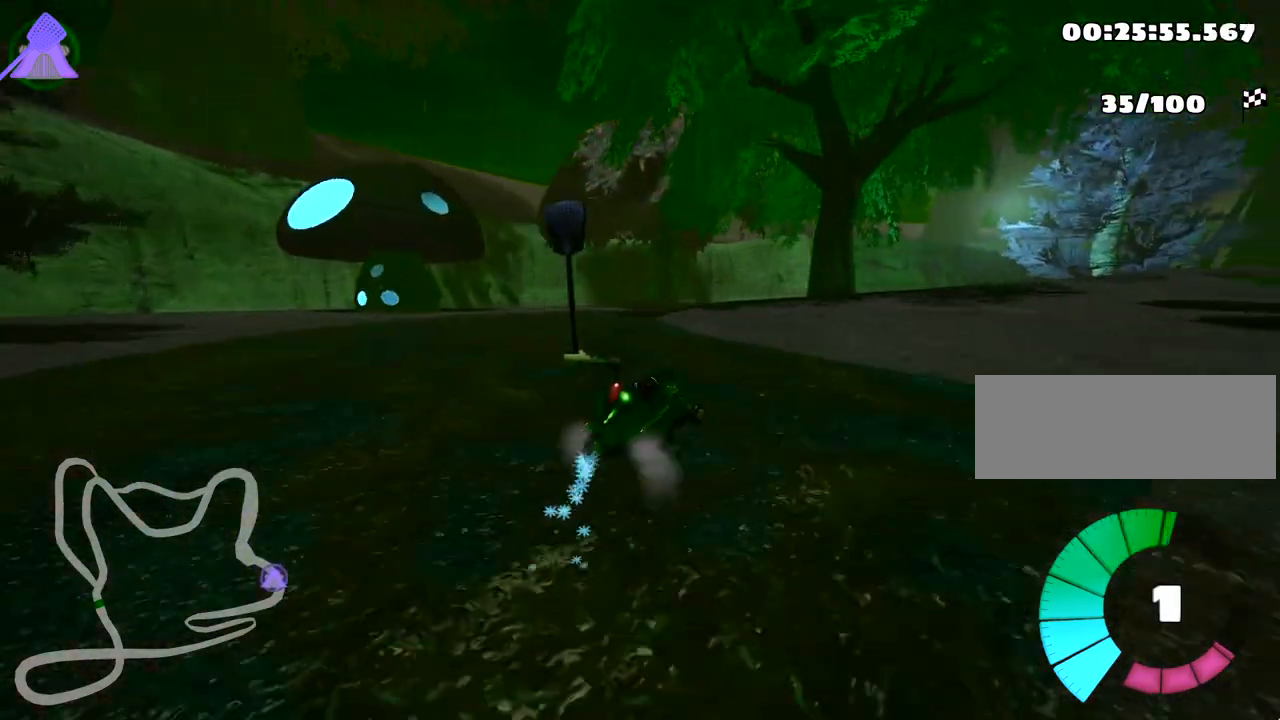
{"keys": ["right", "skid", "up"], "events": [[67, "right", "down"], [133, "left", "up"]]}
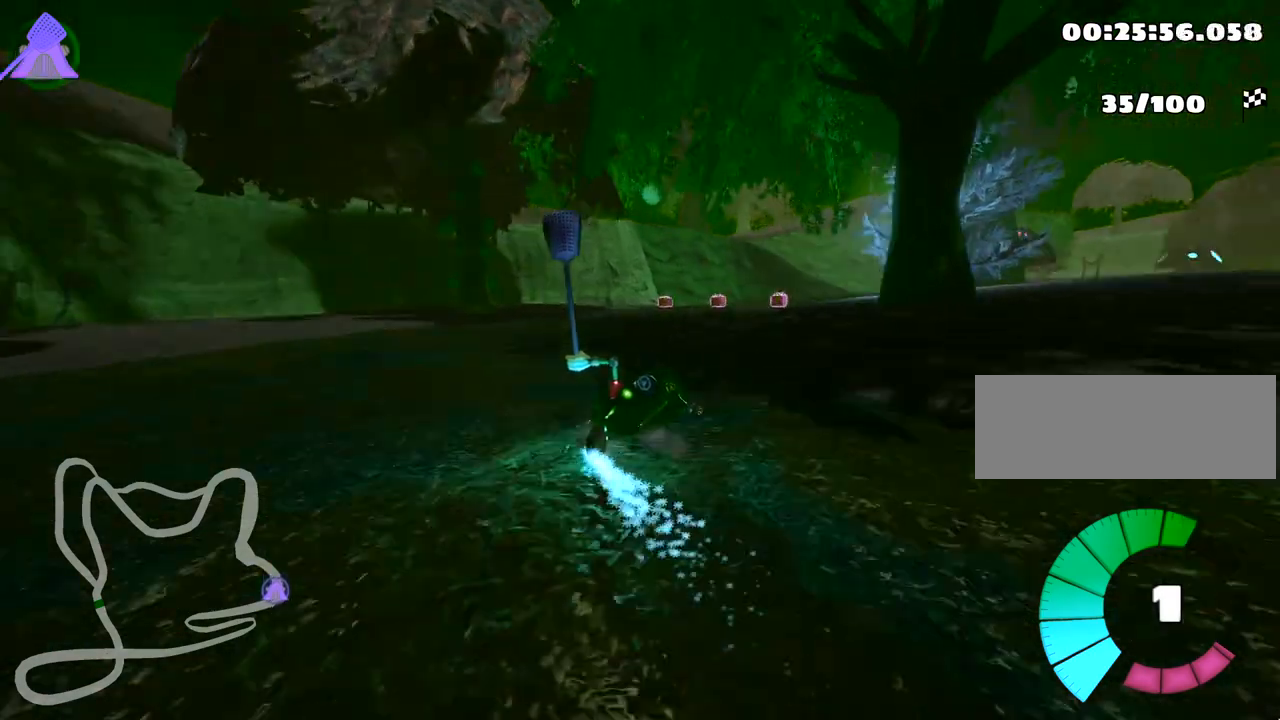
{"keys": ["right", "up"], "events": [[33, "skid", "up"], [83, "right", "up"], [467, "right", "down"]]}
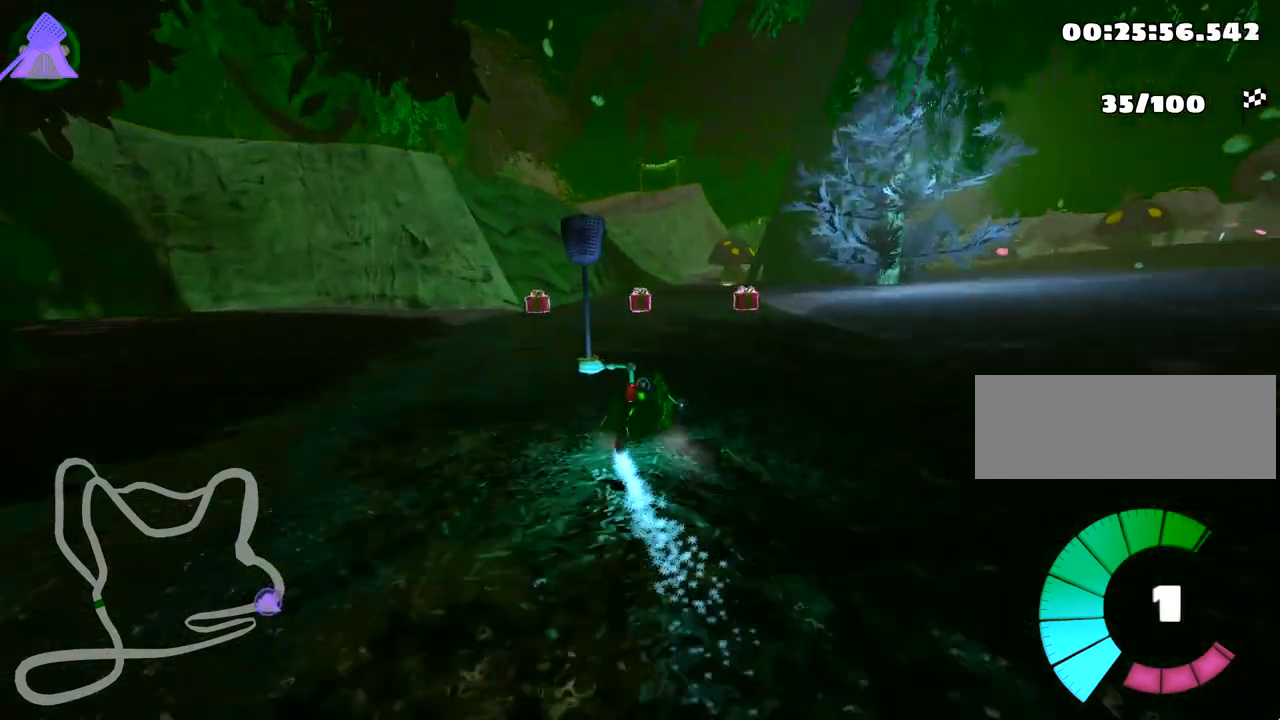
{"keys": ["up"], "events": [[17, "right", "up"], [233, "left", "down"], [500, "left", "up"]]}
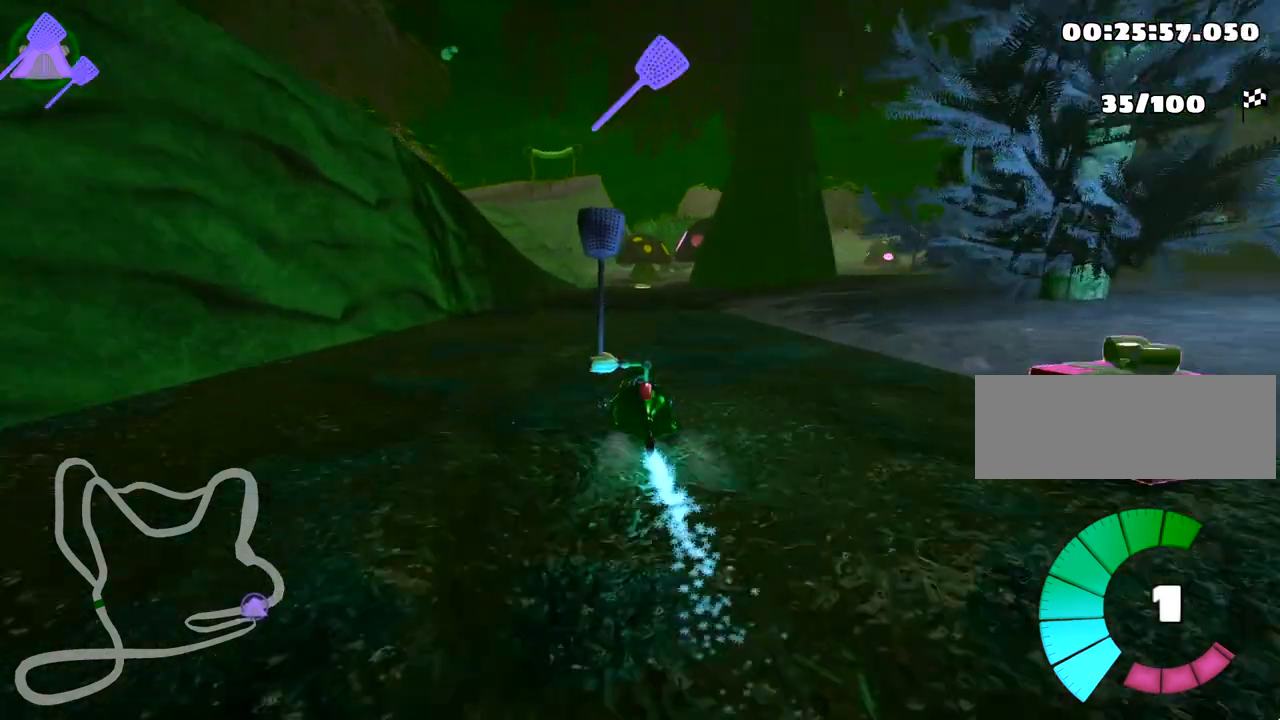
{"keys": ["up"], "events": [[183, "right", "down"], [350, "right", "up"]]}
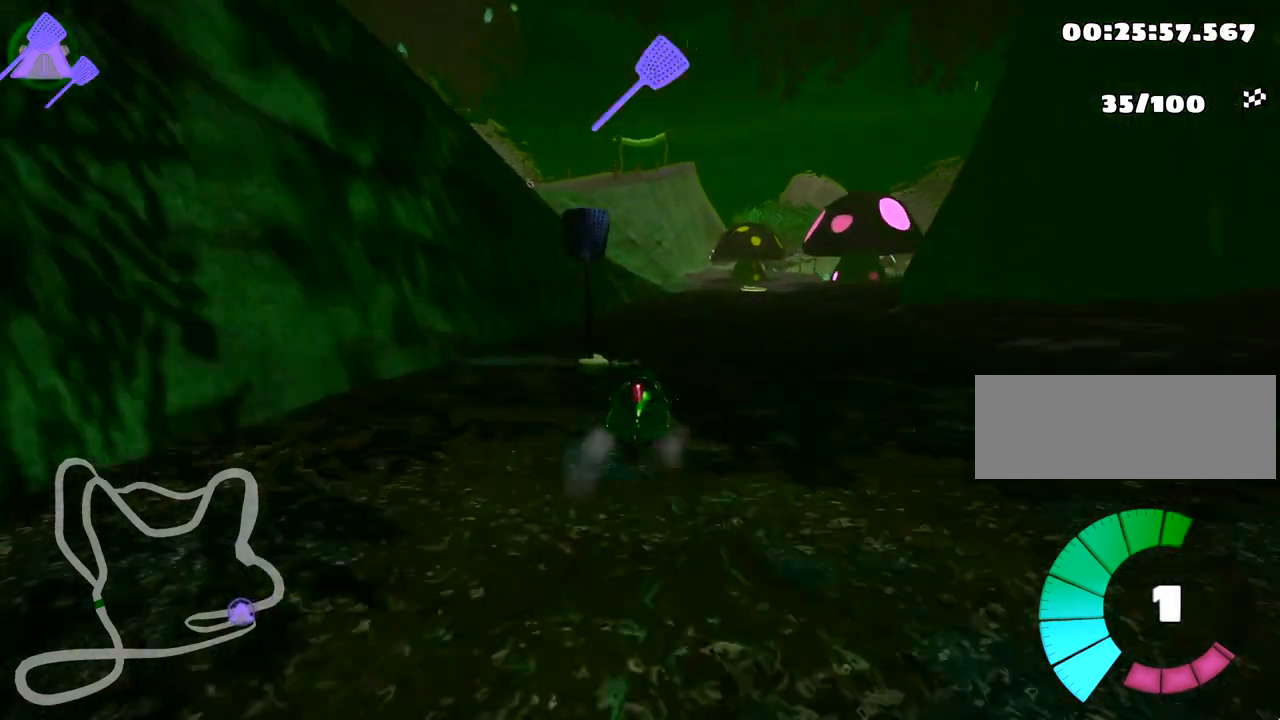
{"keys": ["right", "up"], "events": [[350, "right", "down"]]}
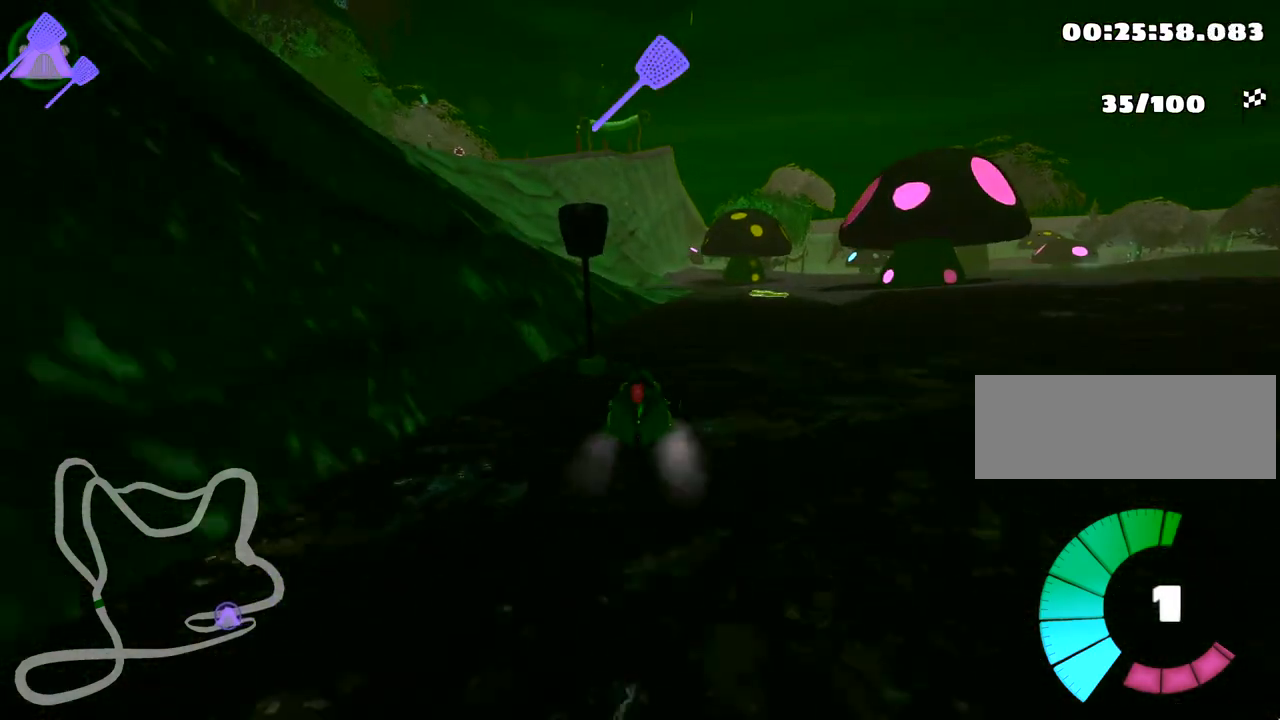
{"keys": ["right"], "events": [[83, "right", "up"], [400, "right", "down"], [433, "up", "up"]]}
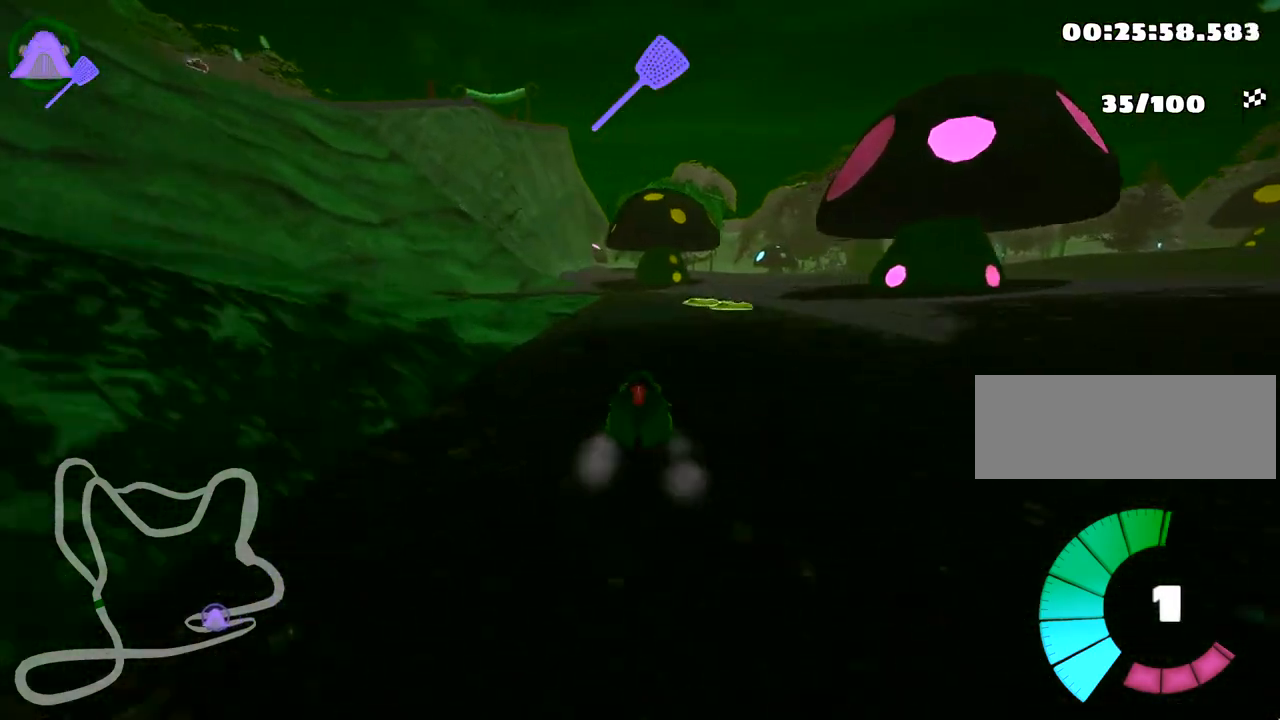
{"keys": ["down", "left", "skid"], "events": [[100, "right", "up"], [200, "left", "down"], [233, "skid", "down"], [250, "down", "down"]]}
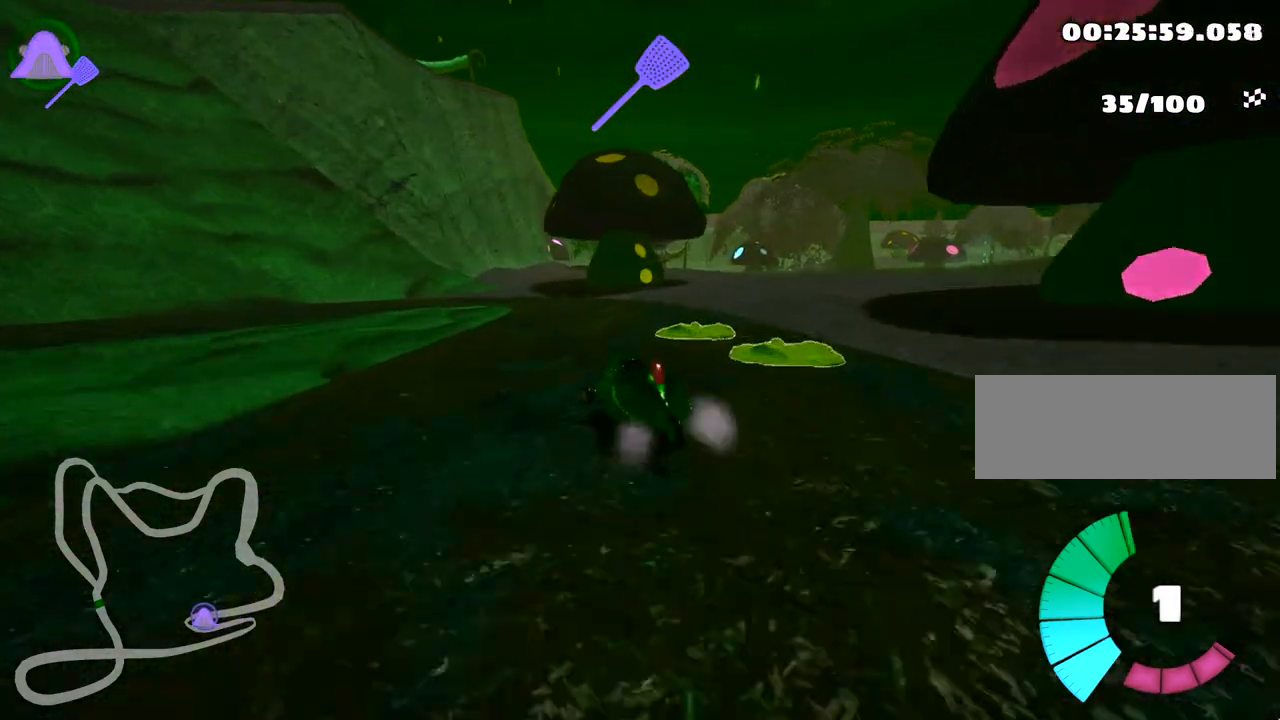
{"keys": ["left"], "events": [[283, "skid", "up"], [333, "down", "up"]]}
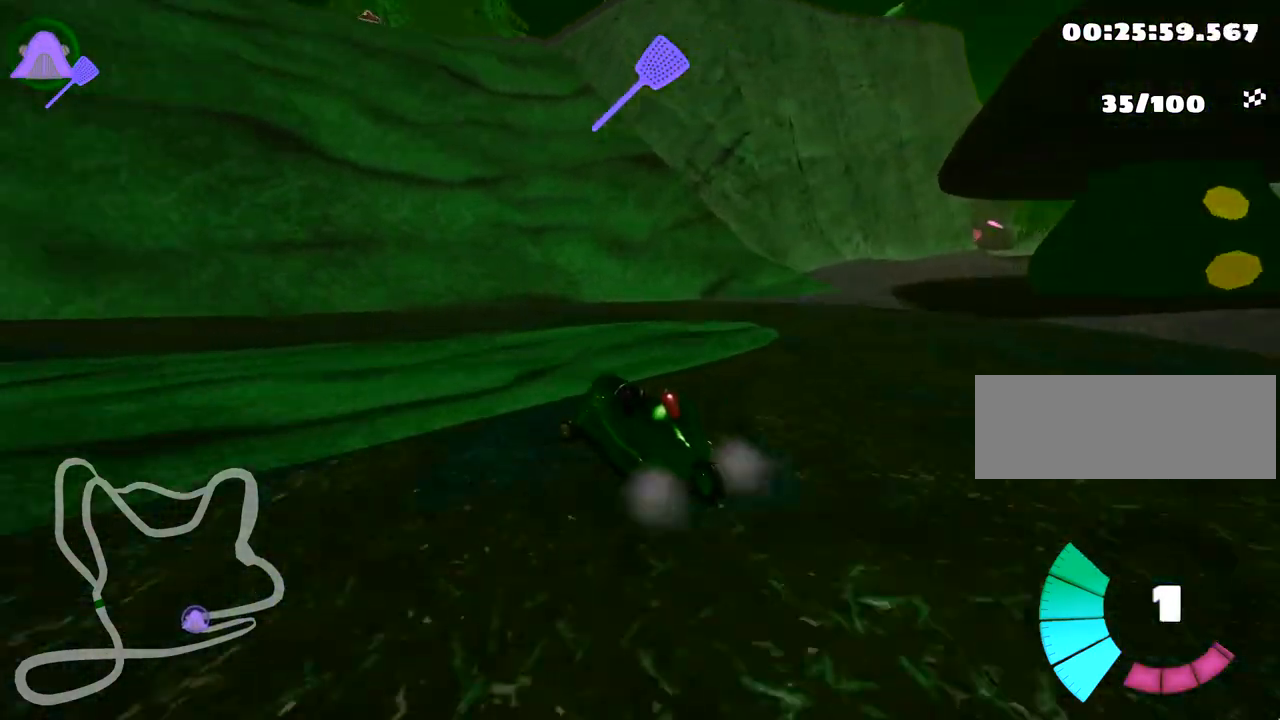
{"keys": ["left", "skid", "up"], "events": [[217, "skid", "down"], [267, "up", "down"]]}
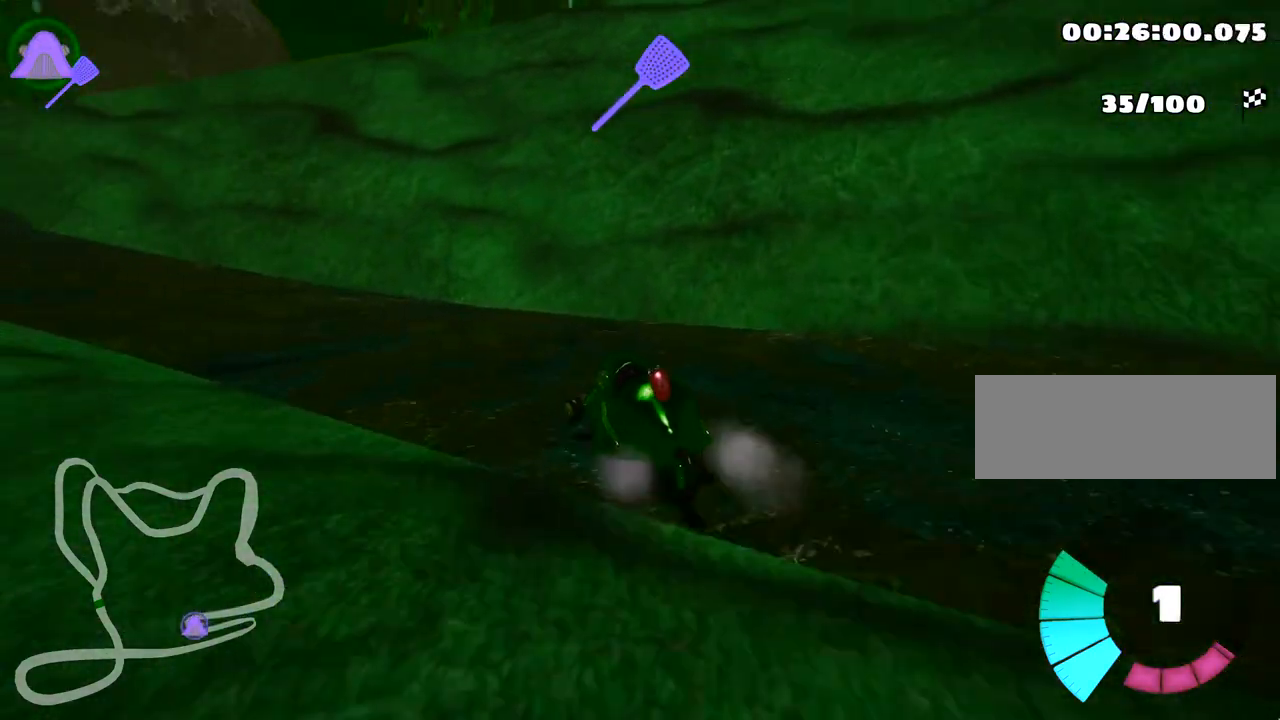
{"keys": ["left", "up"], "events": [[117, "skid", "up"], [150, "nitro", "down"], [400, "nitro", "up"]]}
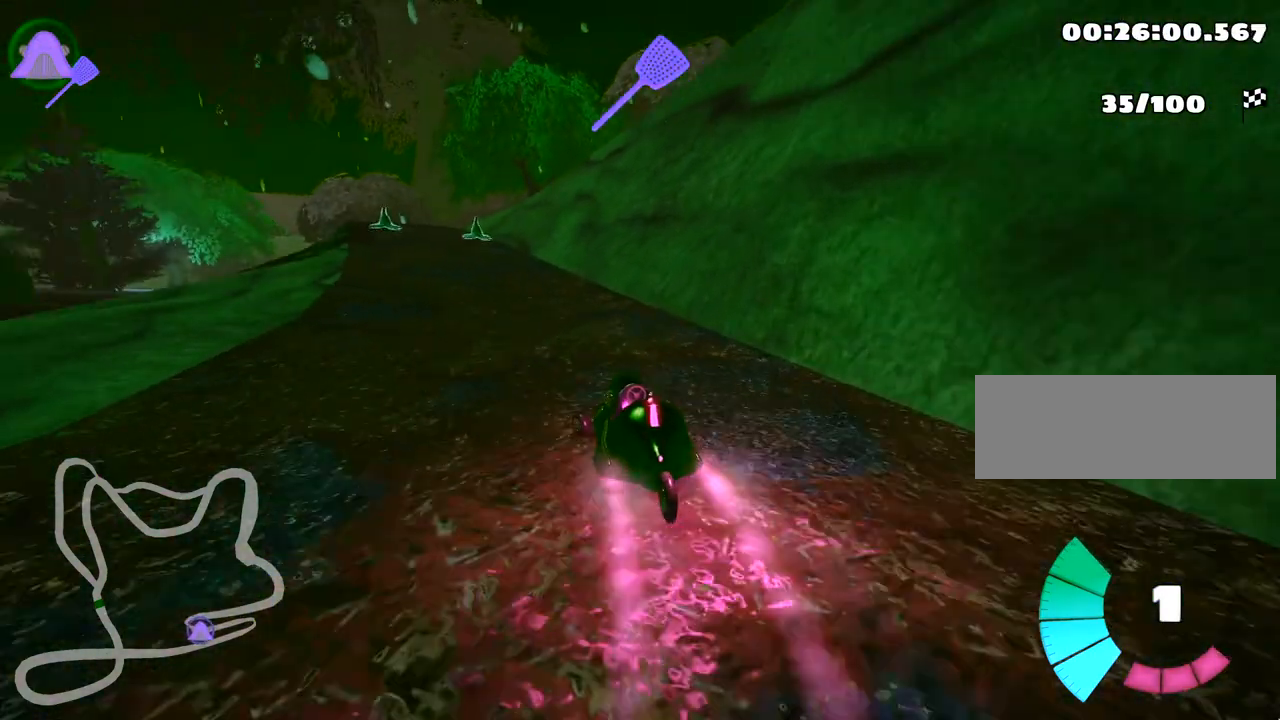
{"keys": ["right", "up"], "events": [[183, "left", "up"], [467, "right", "down"]]}
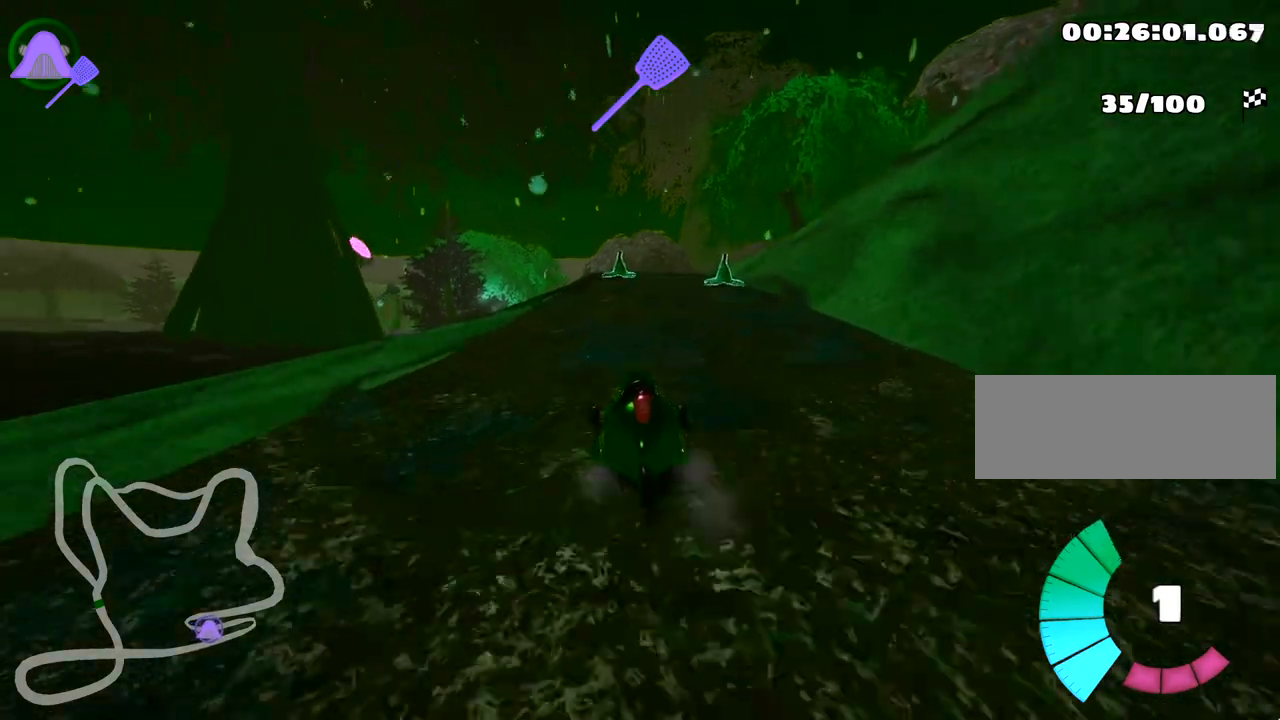
{"keys": ["left", "up"], "events": [[200, "right", "up"], [300, "left", "down"]]}
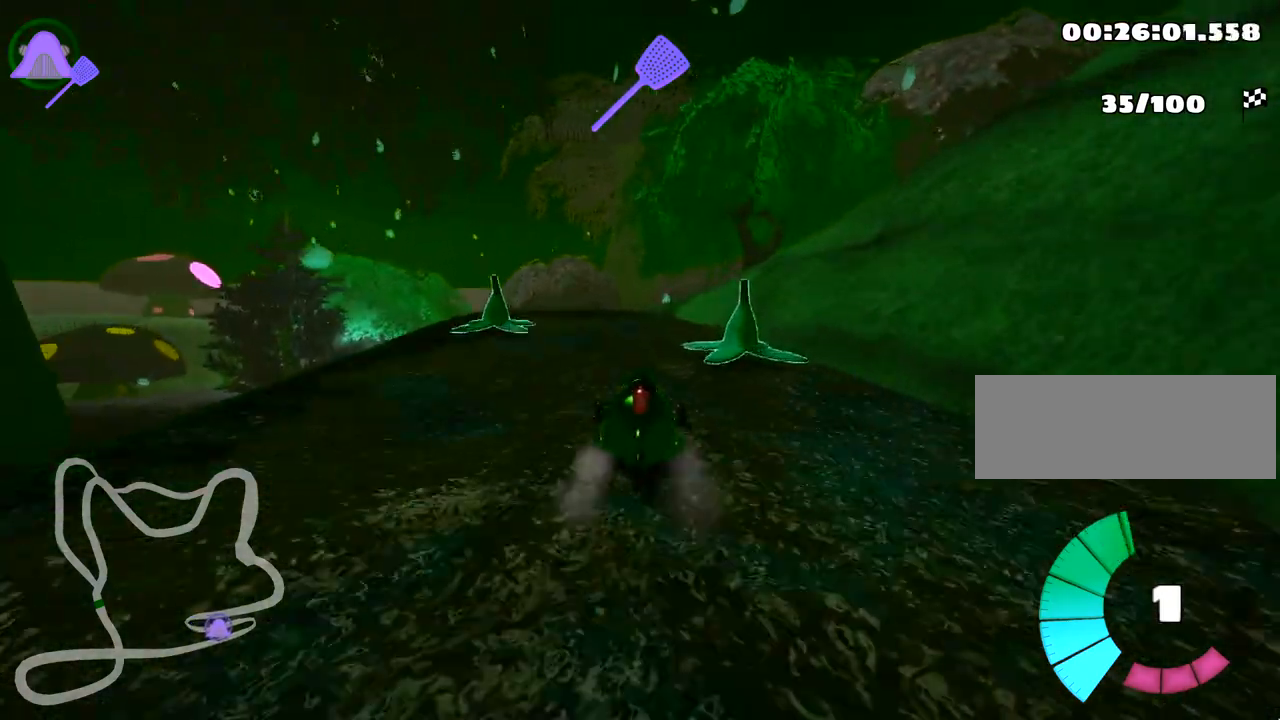
{"keys": ["right", "skid"], "events": [[200, "up", "up"], [267, "left", "up"], [333, "skid", "down"], [350, "right", "down"]]}